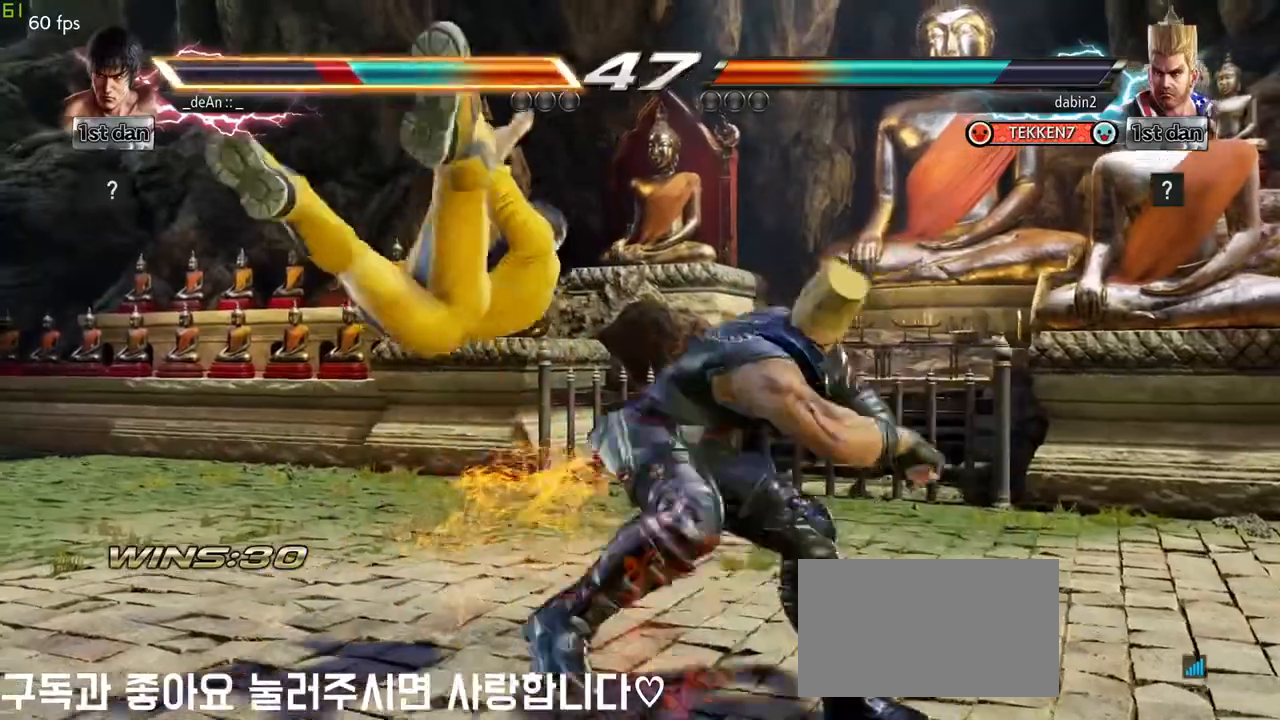
Gameplay with a controller (arcade stick); each line is a JSON object with the inputs held at the frame after it. "events" lists button and stick changes between this image and that frame as [ms after this image, input, new state], when the widget could be followed in between. Not read: L3 R3.
{"buttons": [], "left_stick": "left", "events": [[83, "left_stick", "left"]]}
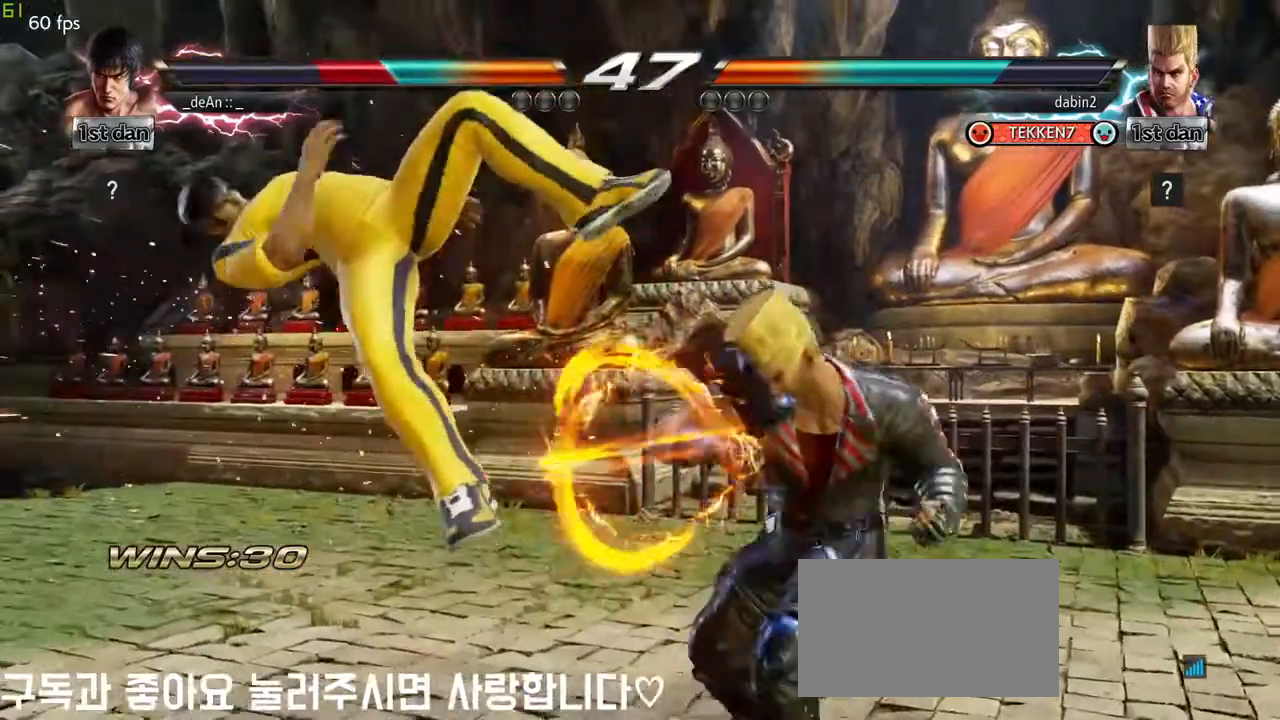
{"buttons": [], "left_stick": "center", "events": [[400, "left_stick", "center"]]}
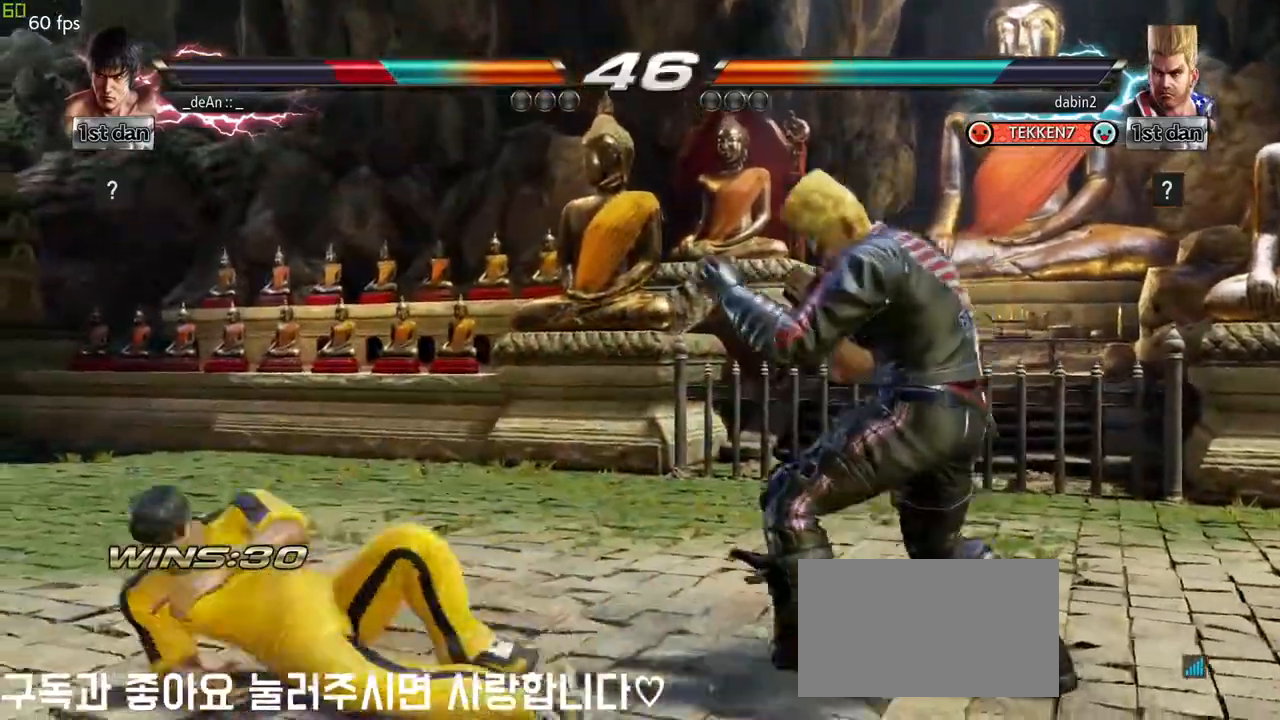
{"buttons": [], "left_stick": "left", "events": [[317, "left_stick", "left"], [400, "left_stick", "center"], [467, "left_stick", "left"]]}
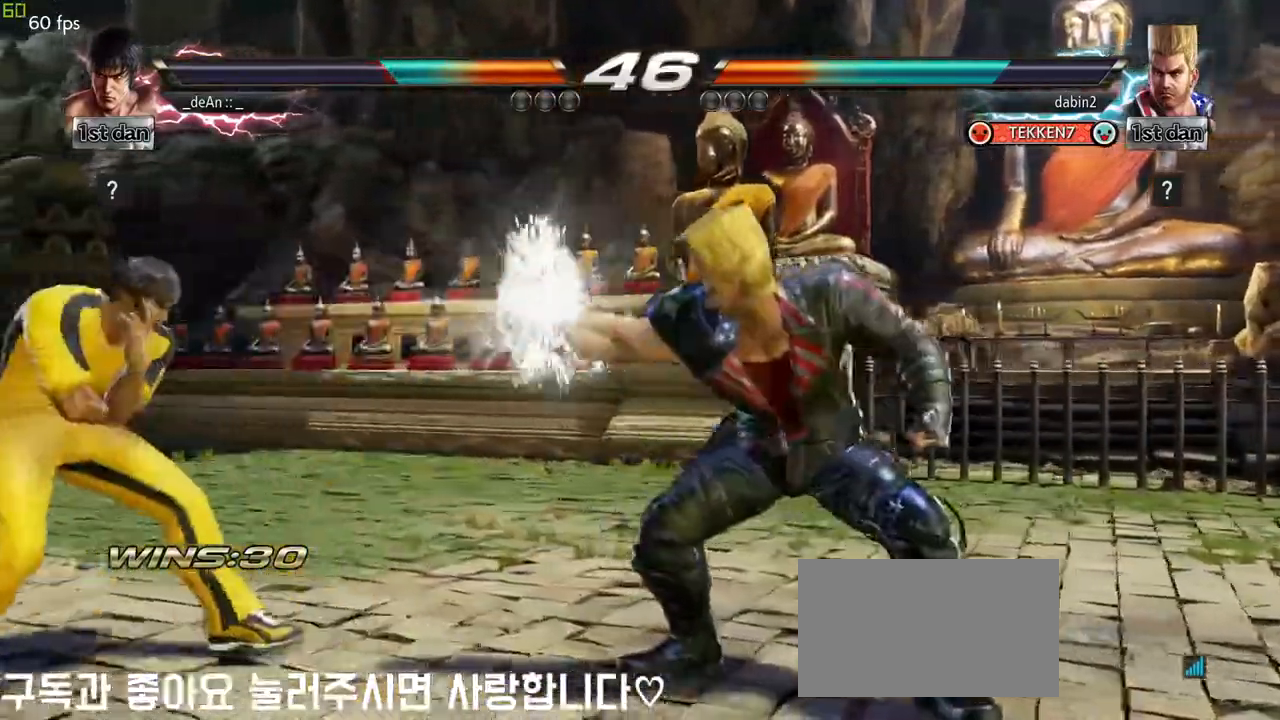
{"buttons": [], "left_stick": "left", "events": [[250, "TRIANGLE", "down"], [350, "TRIANGLE", "up"]]}
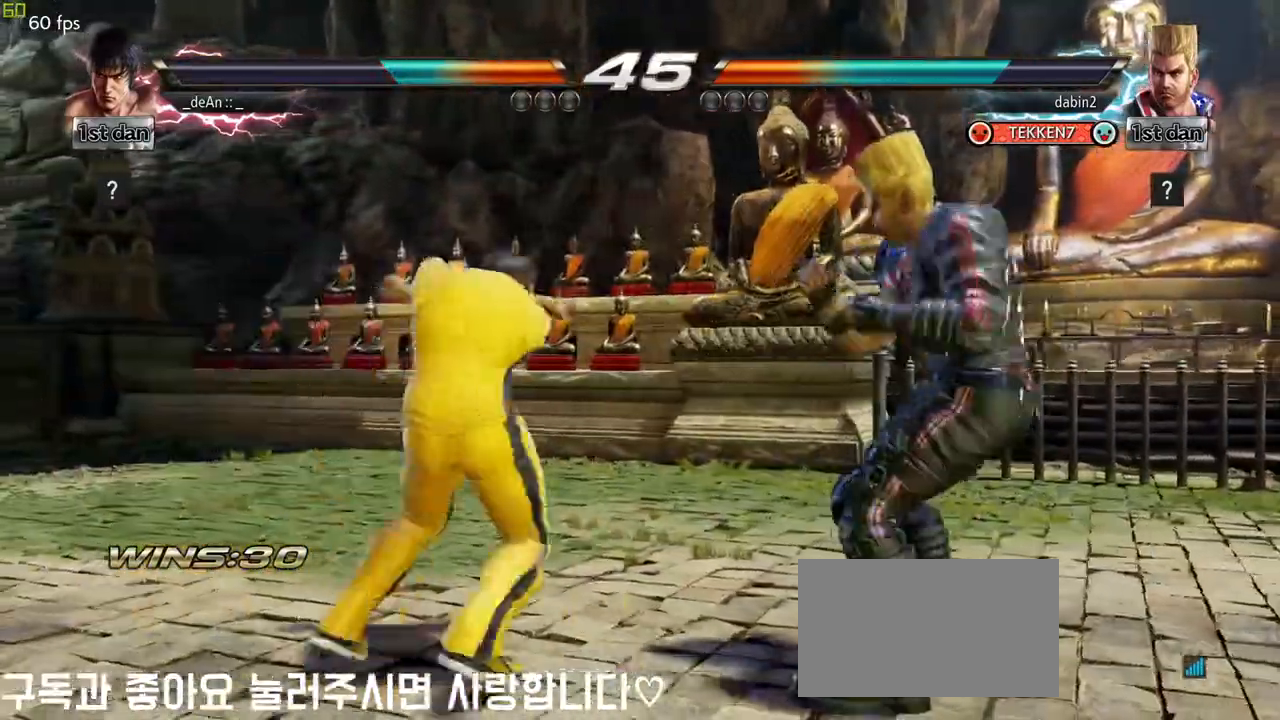
{"buttons": [], "left_stick": "center", "events": [[33, "SQUARE", "down"], [150, "SQUARE", "up"], [300, "left_stick", "center"]]}
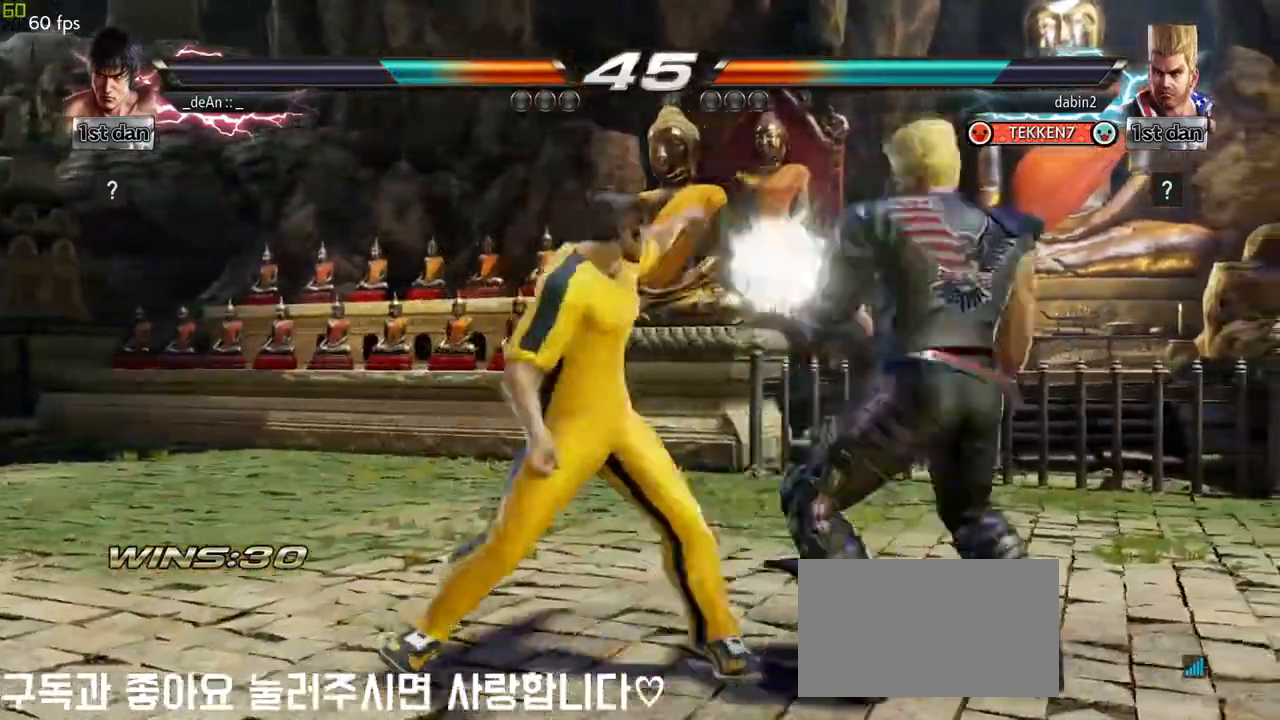
{"buttons": [], "left_stick": "center", "events": [[267, "left_stick", "down"], [300, "TRIANGLE", "down"], [433, "TRIANGLE", "up"], [500, "left_stick", "center"]]}
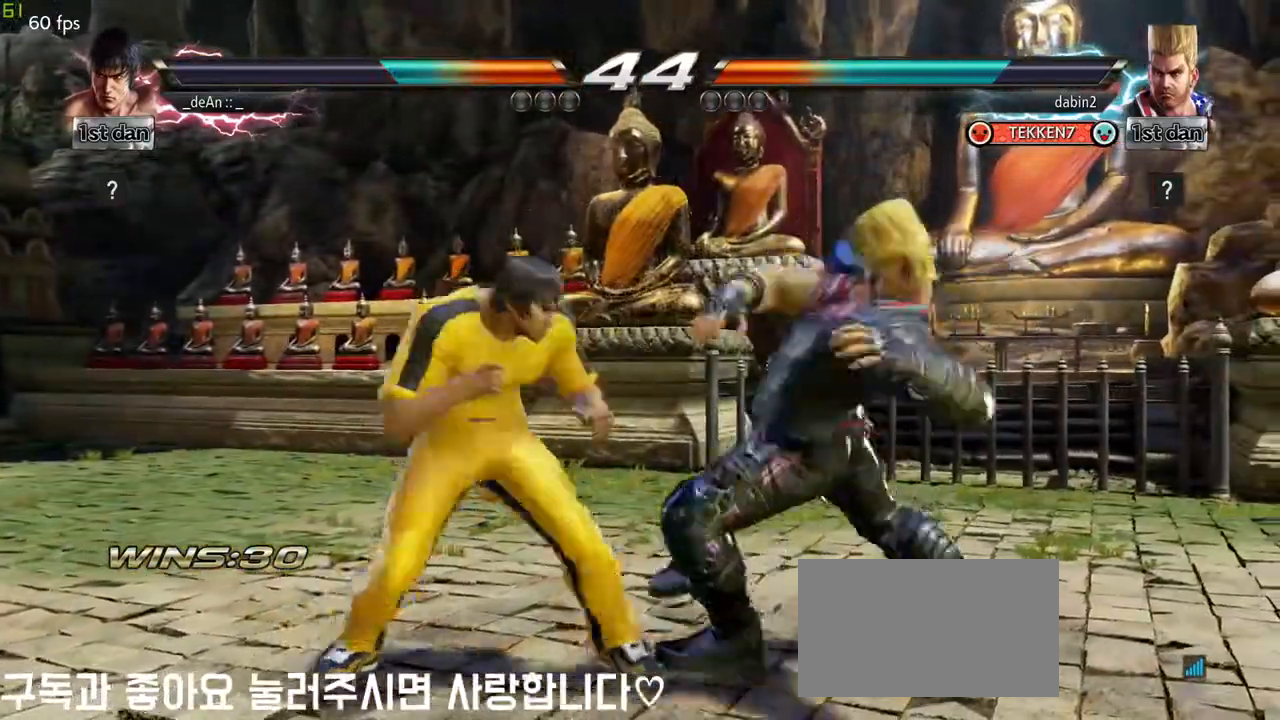
{"buttons": ["CIRCLE"], "left_stick": "center", "events": [[383, "CIRCLE", "down"]]}
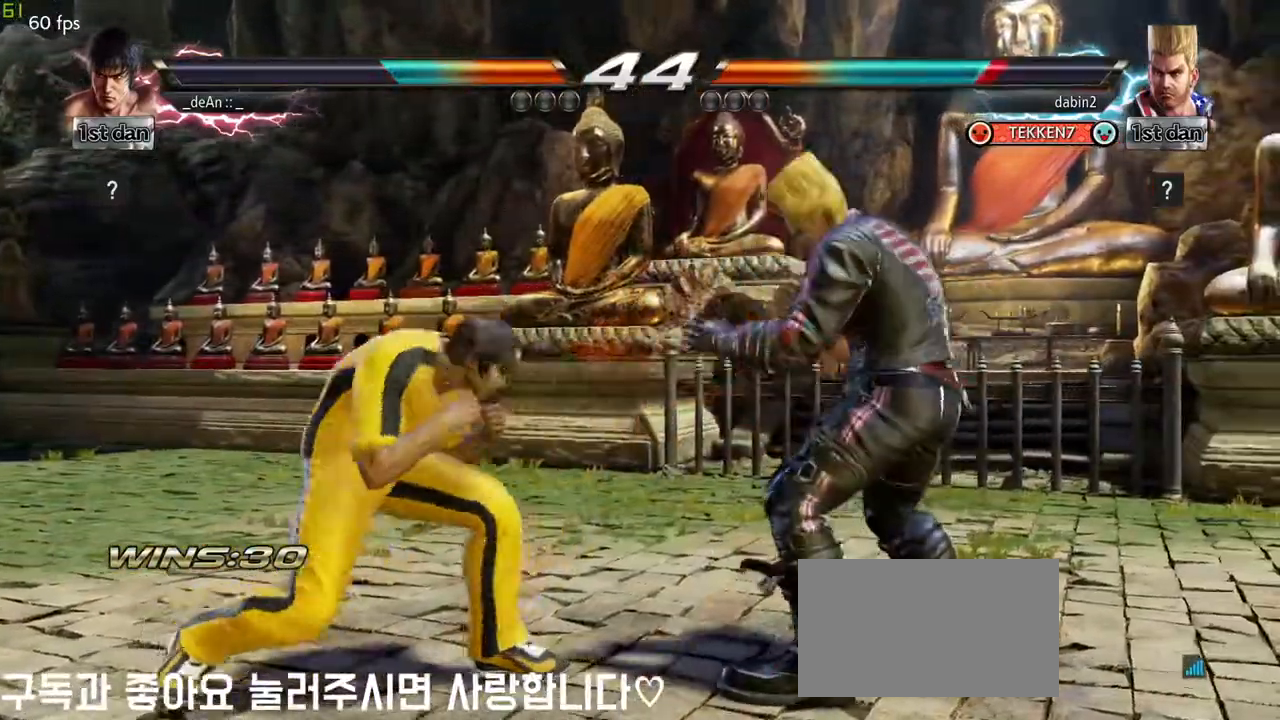
{"buttons": [], "left_stick": "left", "events": [[50, "CIRCLE", "up"], [300, "left_stick", "left"], [400, "left_stick", "center"], [500, "left_stick", "left"]]}
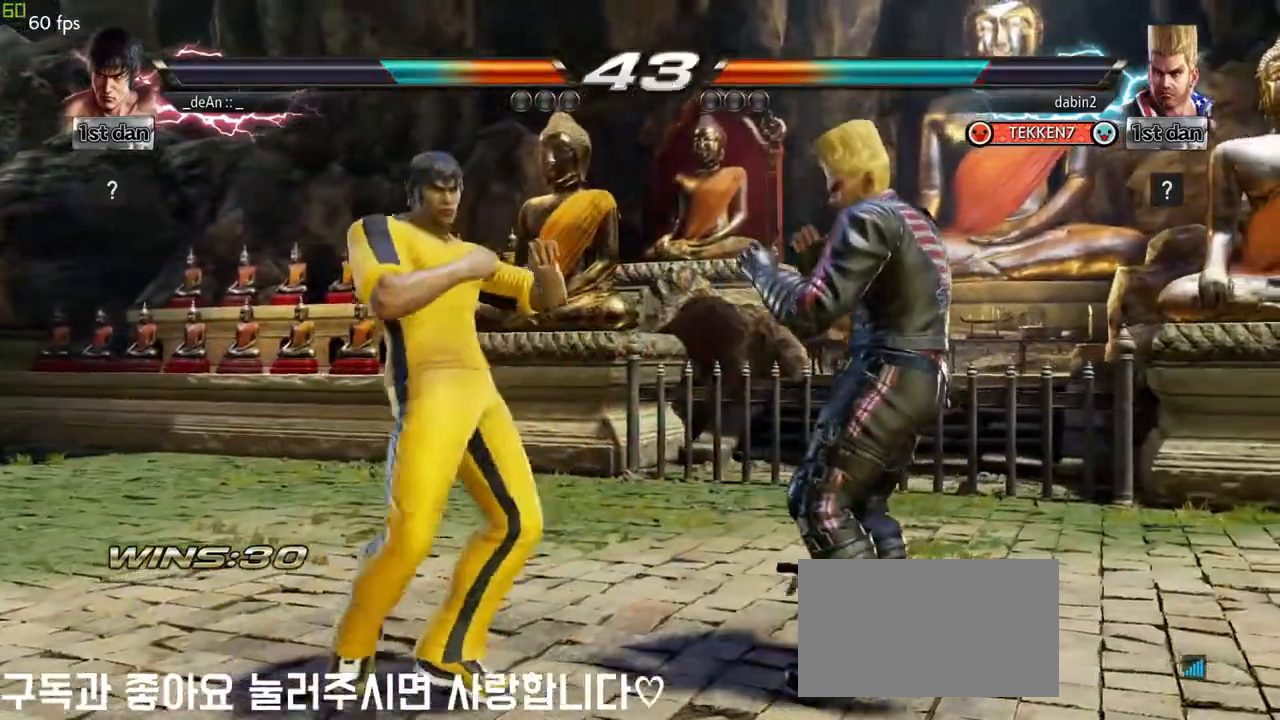
{"buttons": [], "left_stick": "center", "events": [[467, "left_stick", "center"]]}
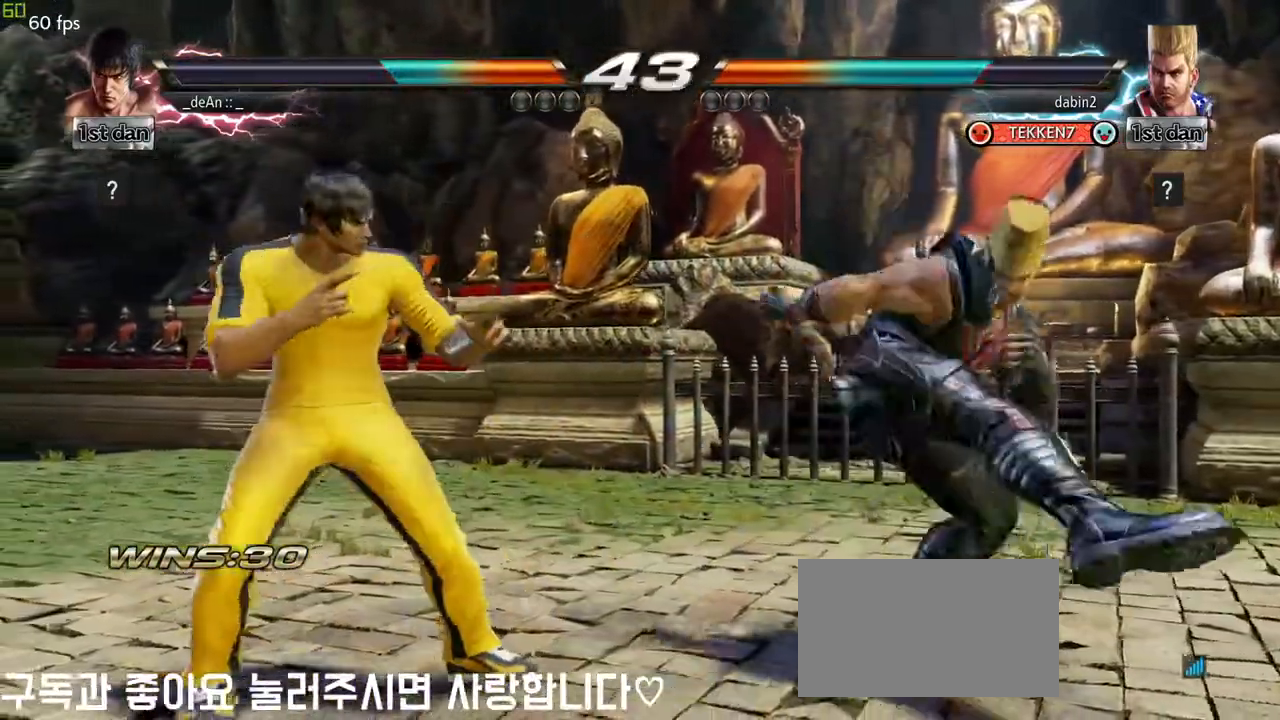
{"buttons": [], "left_stick": "center", "events": [[17, "SQUARE", "down"], [83, "TRIANGLE", "down"], [167, "SQUARE", "up"], [183, "TRIANGLE", "up"], [250, "TRIANGLE", "down"], [400, "TRIANGLE", "up"]]}
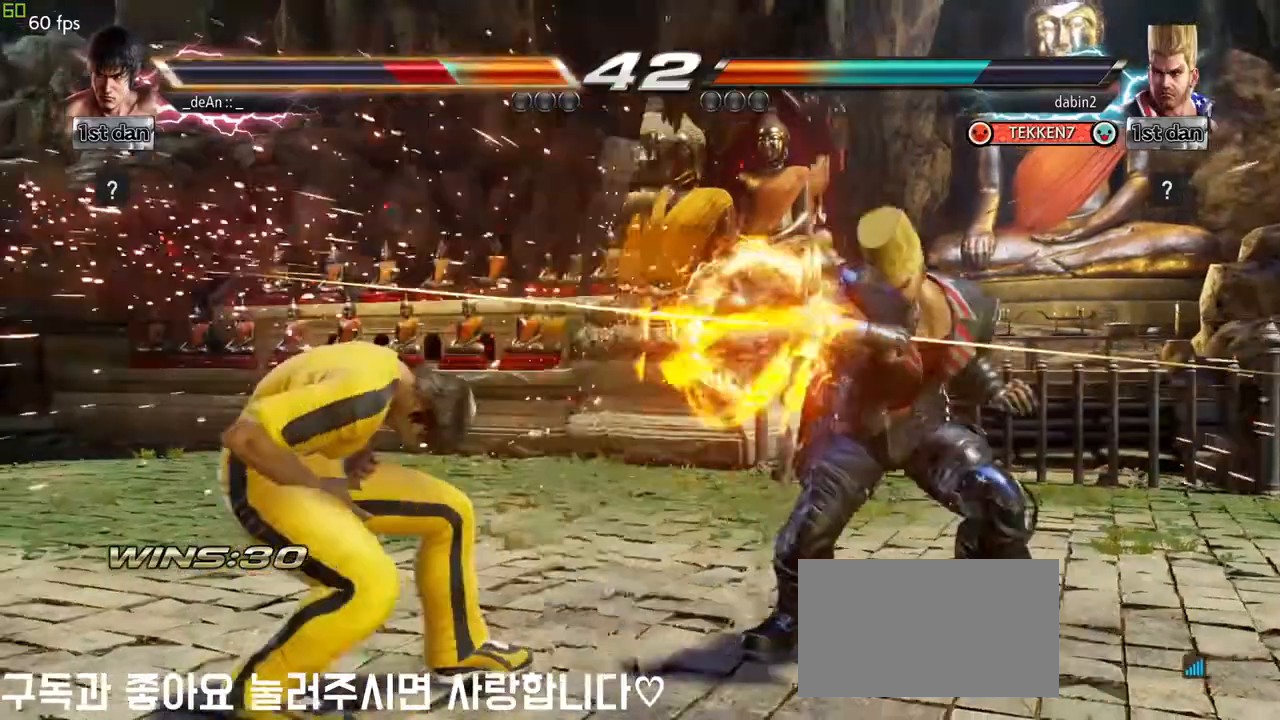
{"buttons": [], "left_stick": "left", "events": [[100, "left_stick", "left"]]}
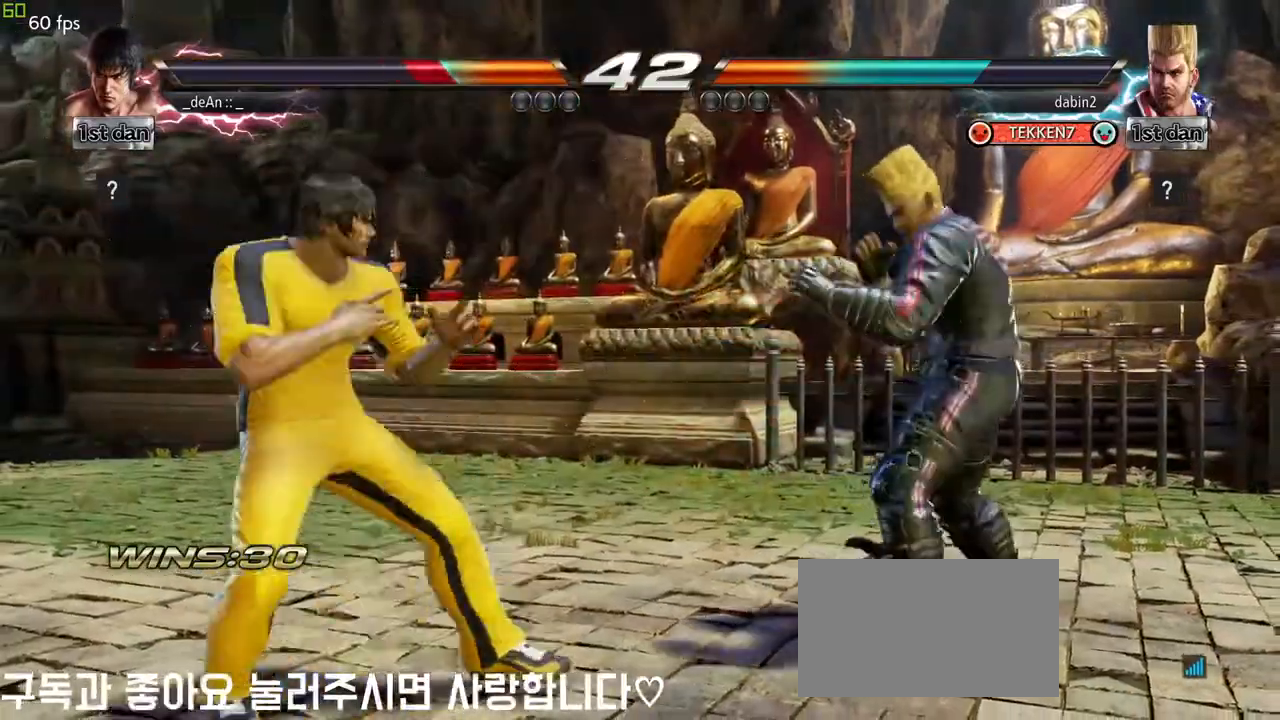
{"buttons": ["SQUARE"], "left_stick": "left", "events": [[267, "TRIANGLE", "down"], [383, "TRIANGLE", "up"], [450, "SQUARE", "down"]]}
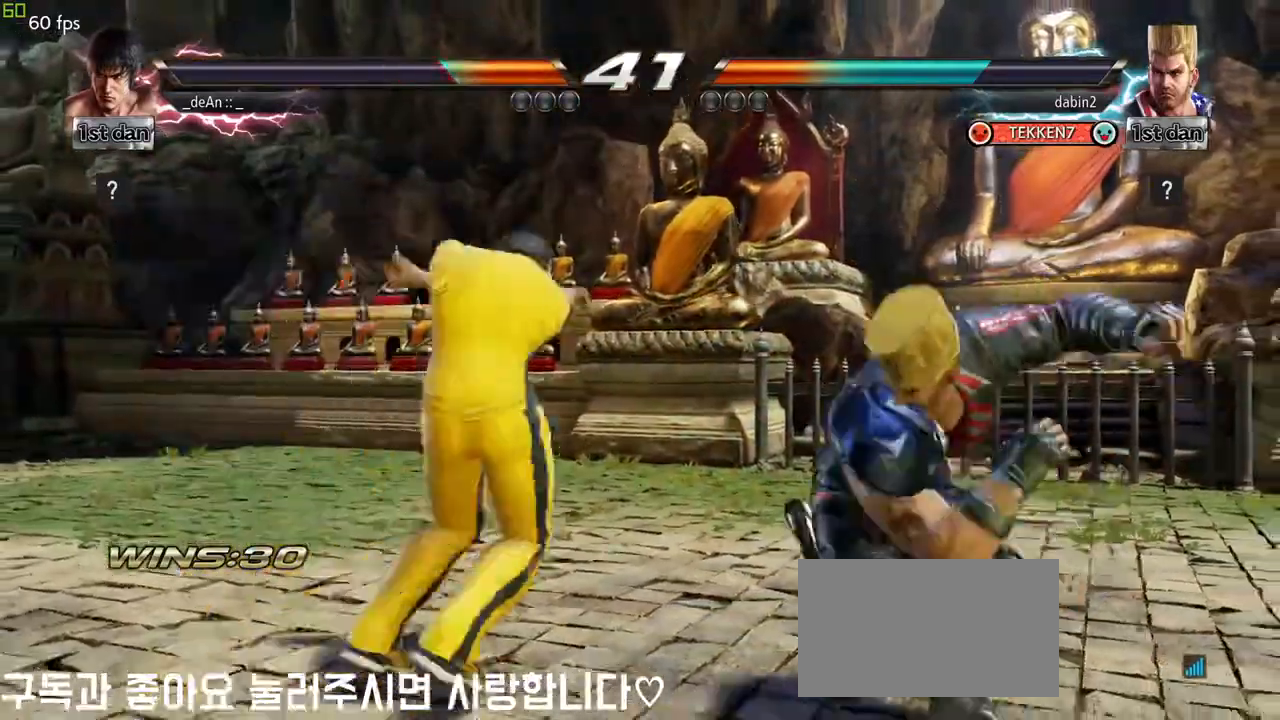
{"buttons": [], "left_stick": "left", "events": [[83, "SQUARE", "up"]]}
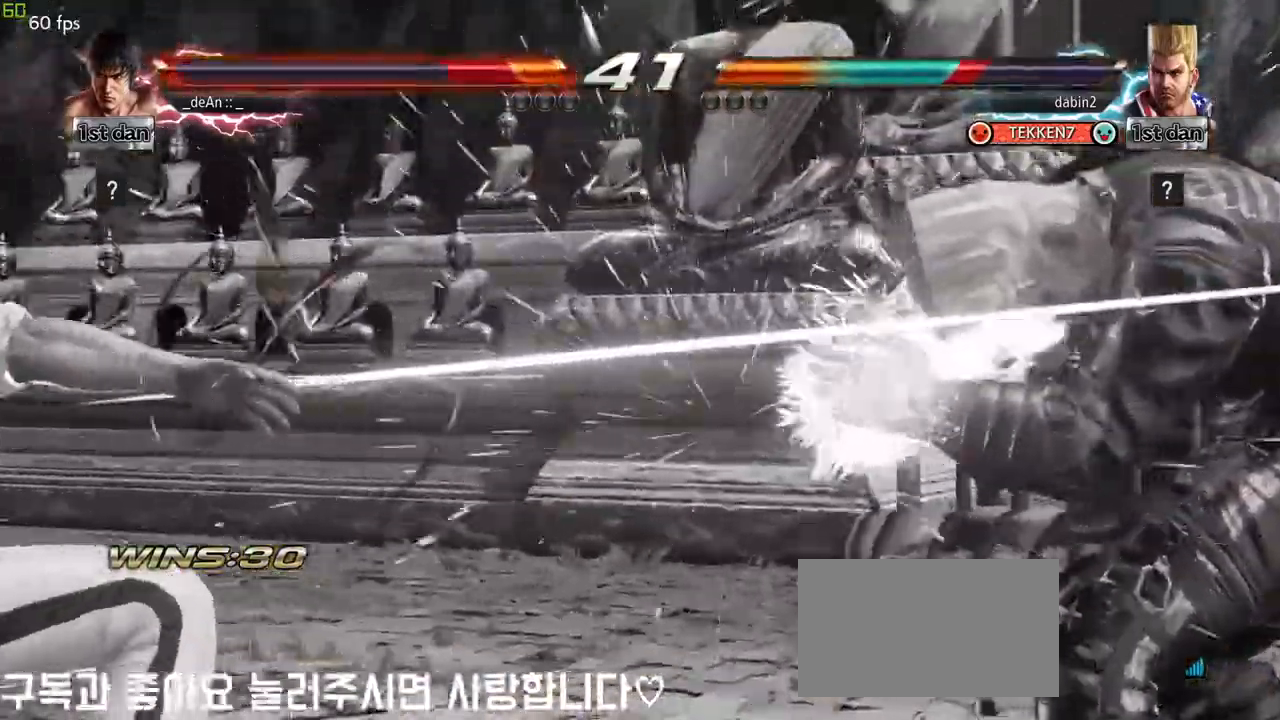
{"buttons": [], "left_stick": "left", "events": []}
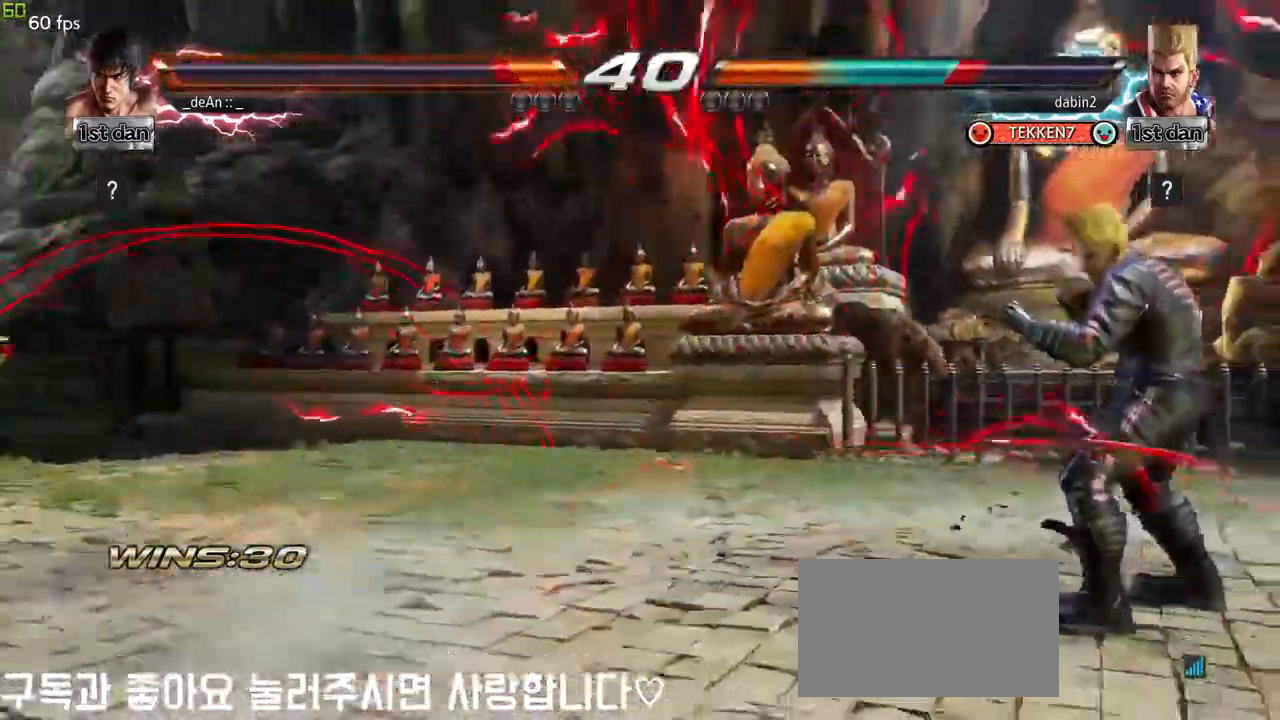
{"buttons": [], "left_stick": "right", "events": [[183, "left_stick", "center"], [233, "left_stick", "right"], [283, "left_stick", "center"], [350, "left_stick", "right"], [417, "CROSS", "down"], [500, "CROSS", "up"]]}
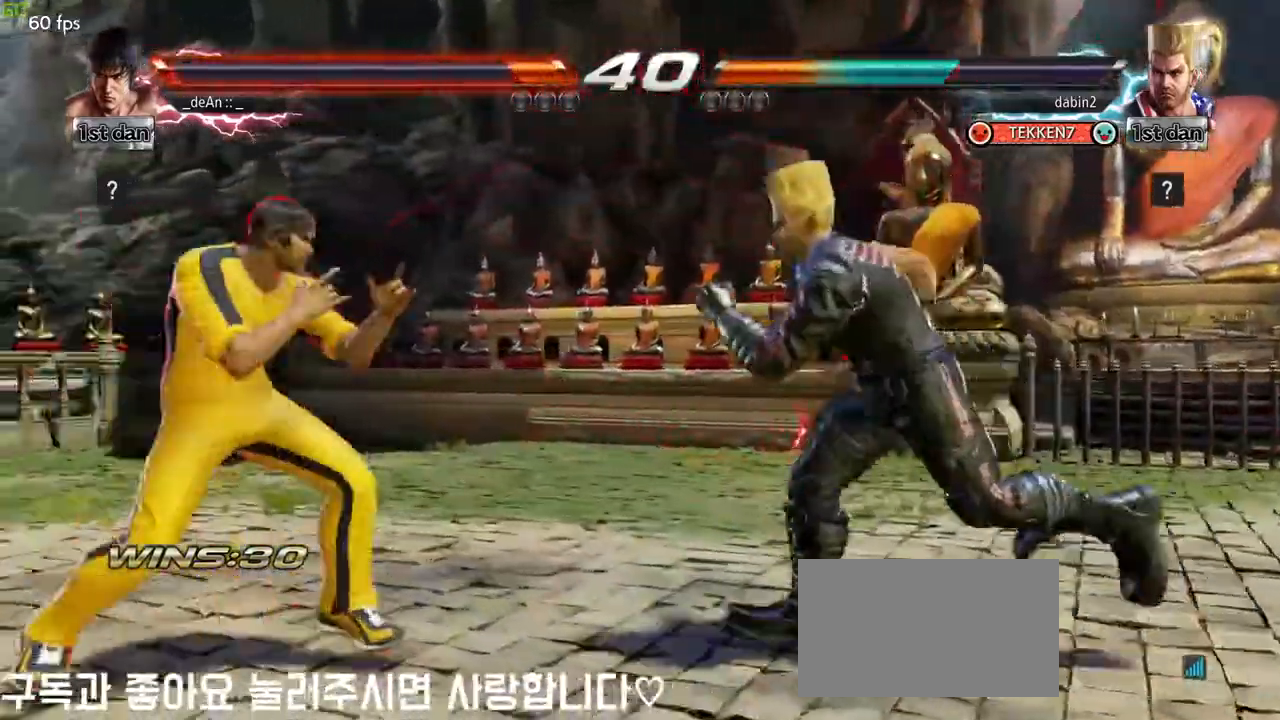
{"buttons": [], "left_stick": "center", "events": [[133, "left_stick", "center"]]}
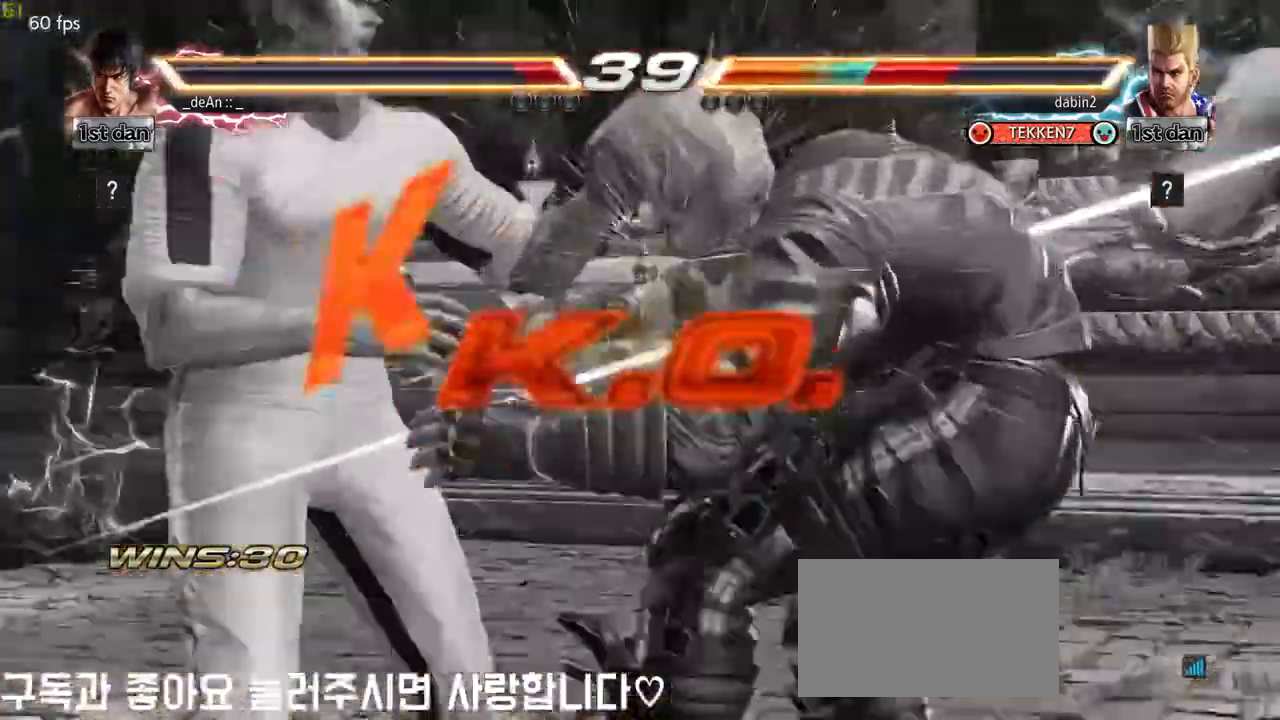
{"buttons": [], "left_stick": "center", "events": [[167, "SQUARE", "down"], [283, "SQUARE", "up"]]}
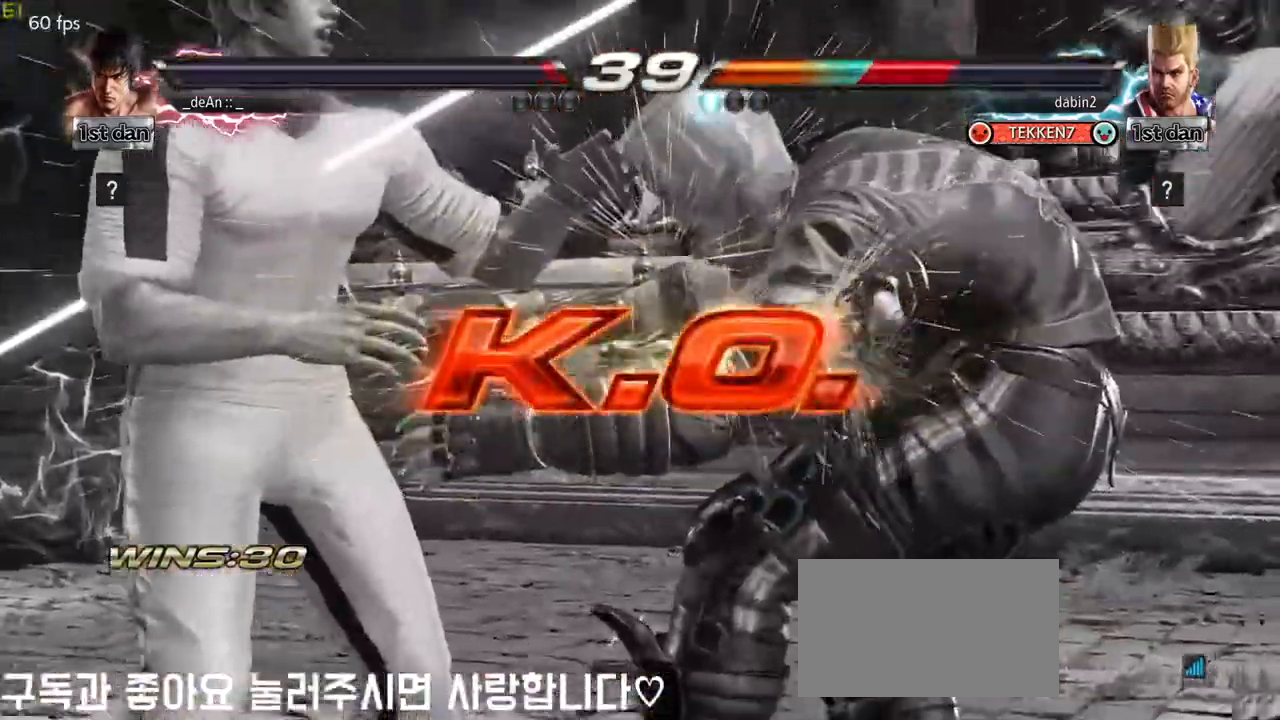
{"buttons": [], "left_stick": "center", "events": []}
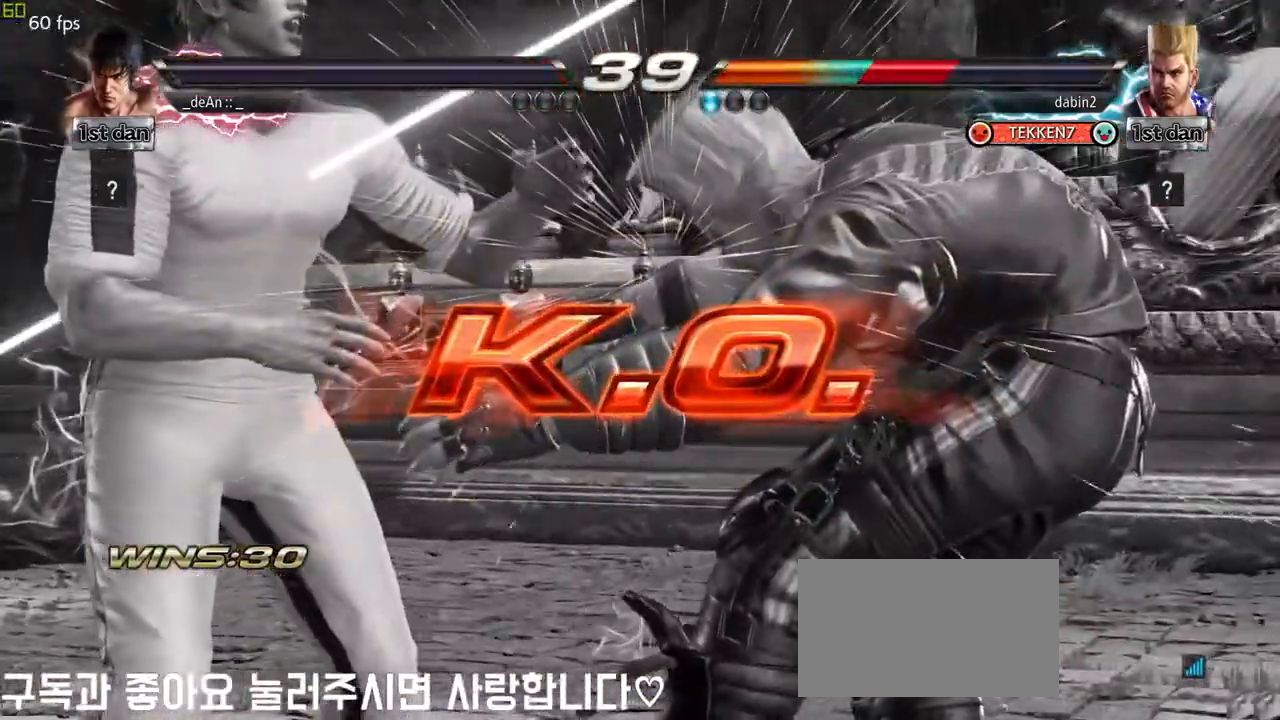
{"buttons": [], "left_stick": "center", "events": []}
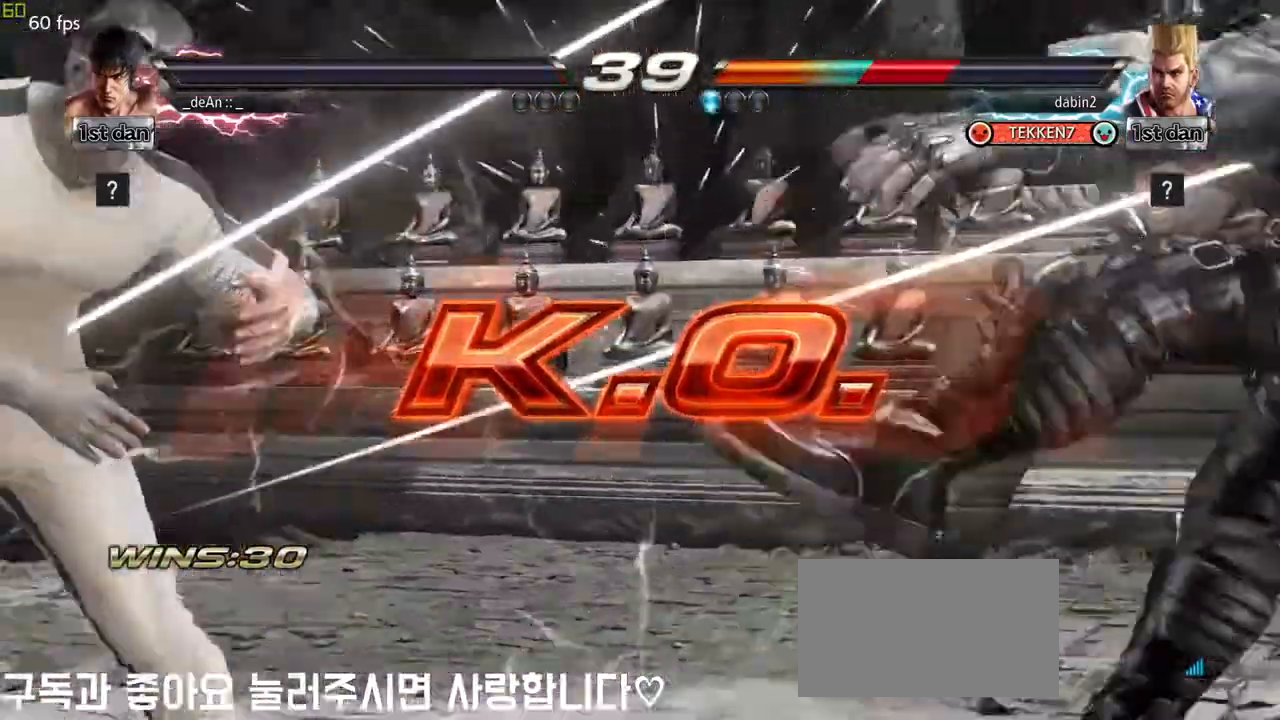
{"buttons": [], "left_stick": "center", "events": []}
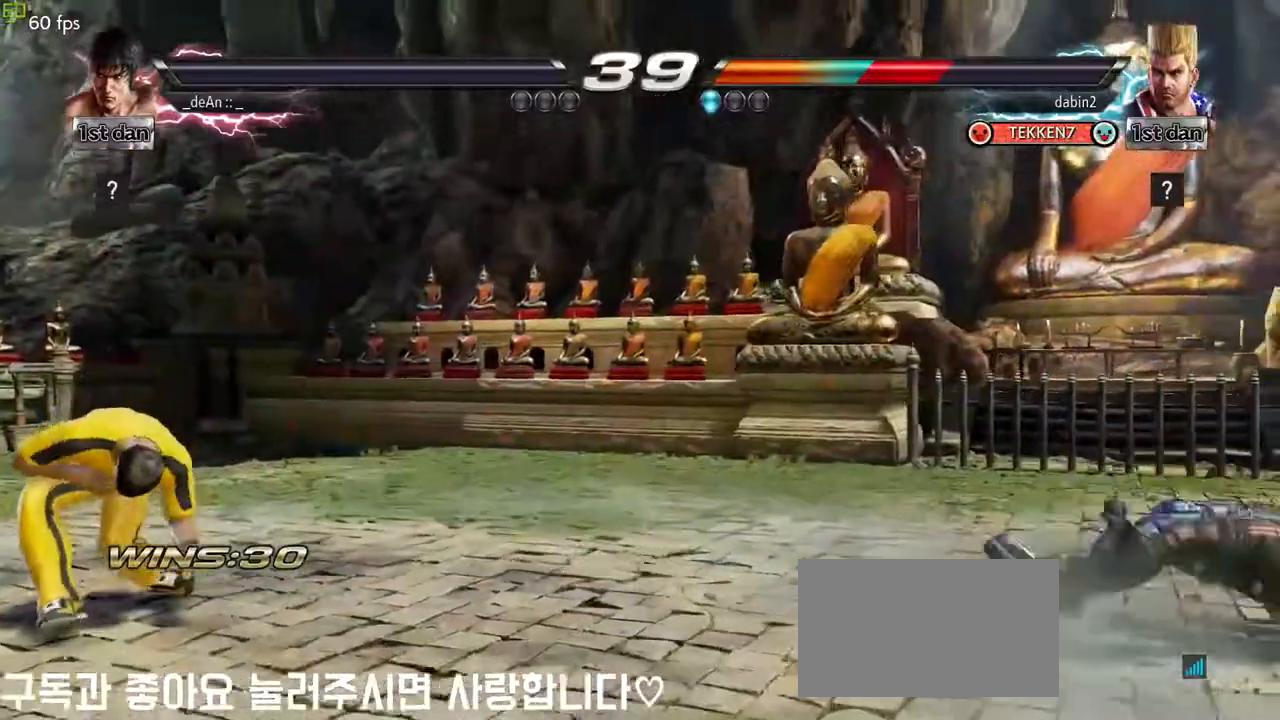
{"buttons": [], "left_stick": "center", "events": []}
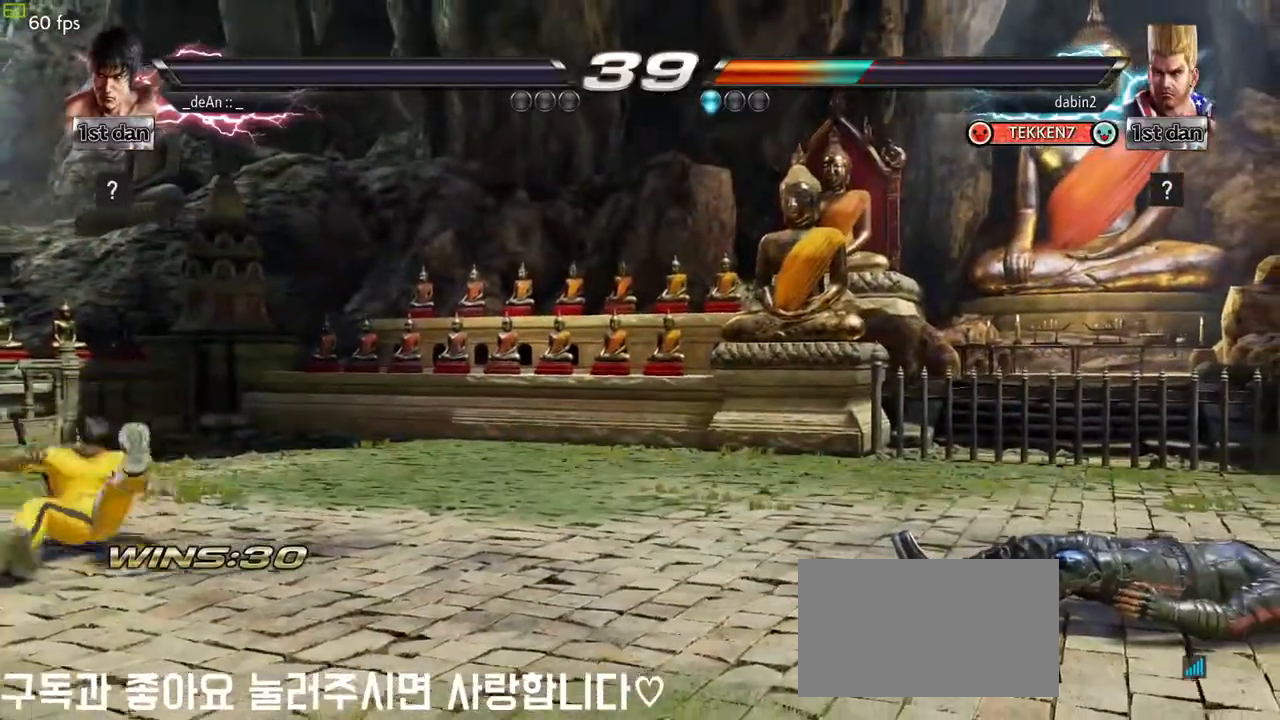
{"buttons": [], "left_stick": "center"}
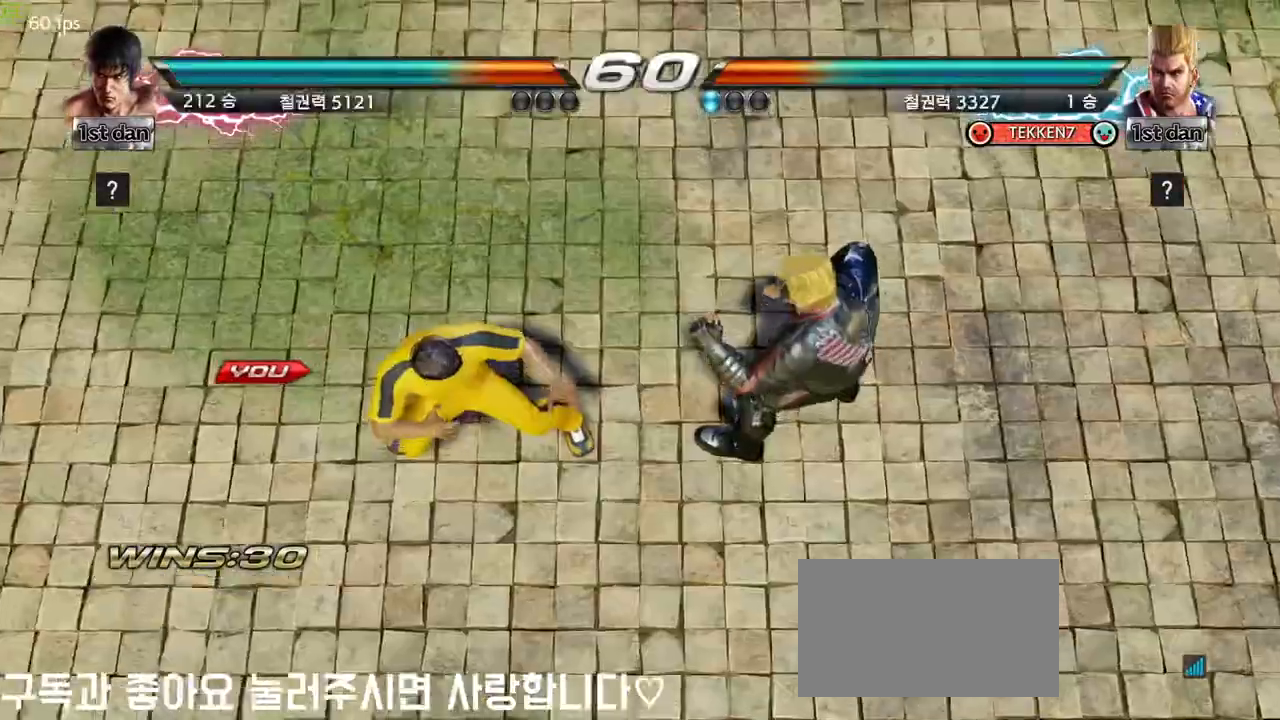
{"buttons": [], "left_stick": "center", "events": [[283, "left_stick", "right"], [417, "left_stick", "center"]]}